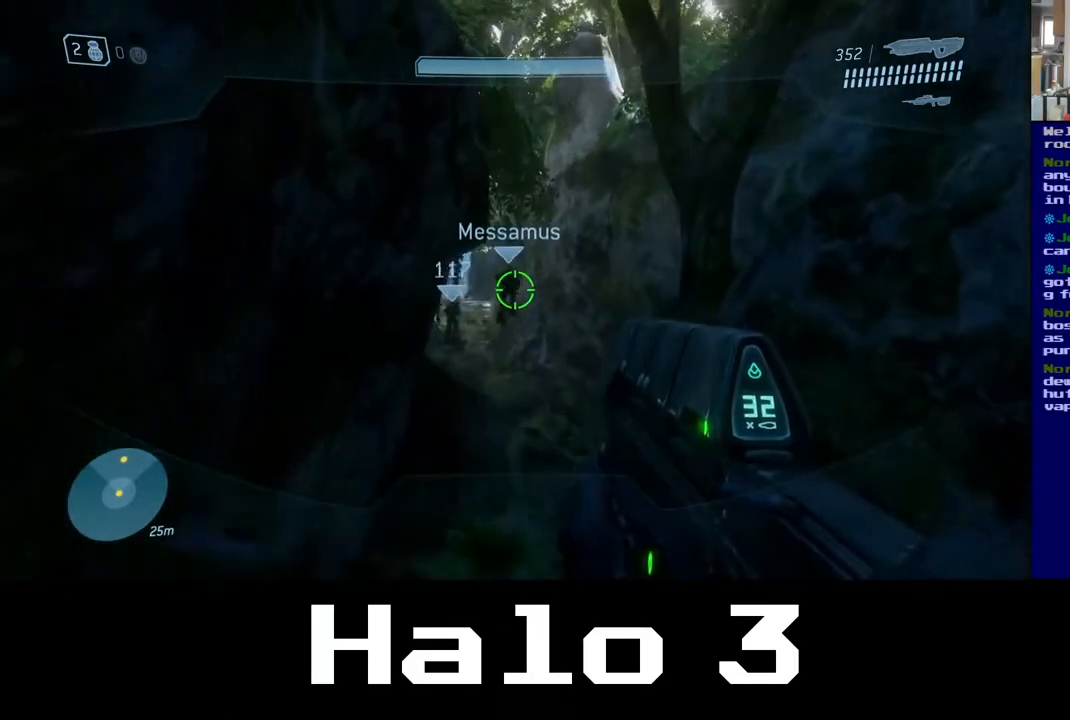
Gameplay with a controller (Xbox layout); each line is a JSON object with the inputs held at the frame after it. "events" lists button and stick changes between this image and that frame as [ms after this image, input, new state], when the widget could be followed in between.
{"buttons": [], "left_stick": "up-right", "right_stick": "center", "events": [[100, "L3", "up"], [183, "left_stick", "up"], [283, "A", "up"], [383, "left_stick", "up-right"]]}
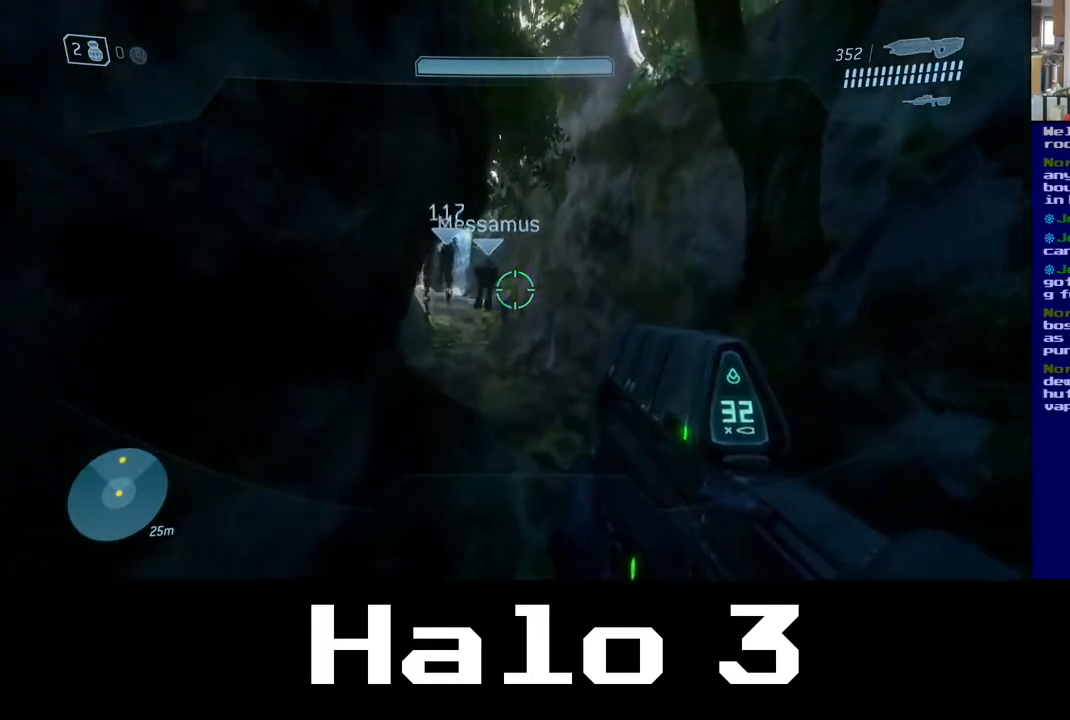
{"buttons": ["Y"], "left_stick": "up-right", "right_stick": "center", "events": [[200, "right_stick", "up"], [350, "right_stick", "center"], [467, "Y", "down"]]}
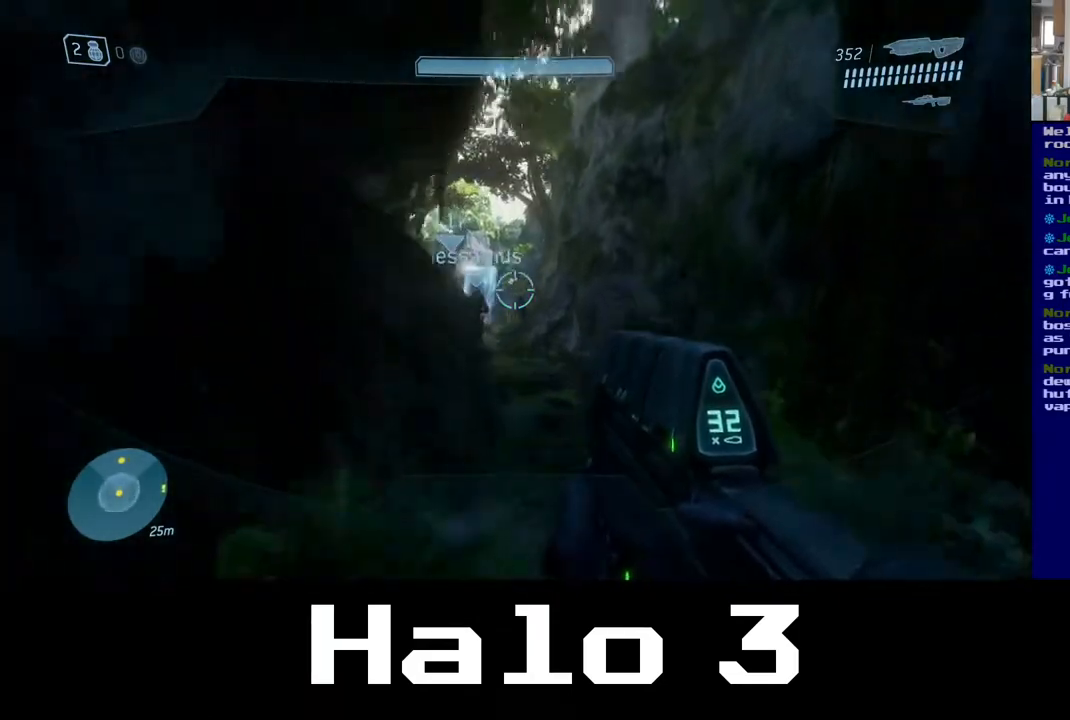
{"buttons": [], "left_stick": "up", "right_stick": "center", "events": [[100, "Y", "up"], [183, "left_stick", "up"]]}
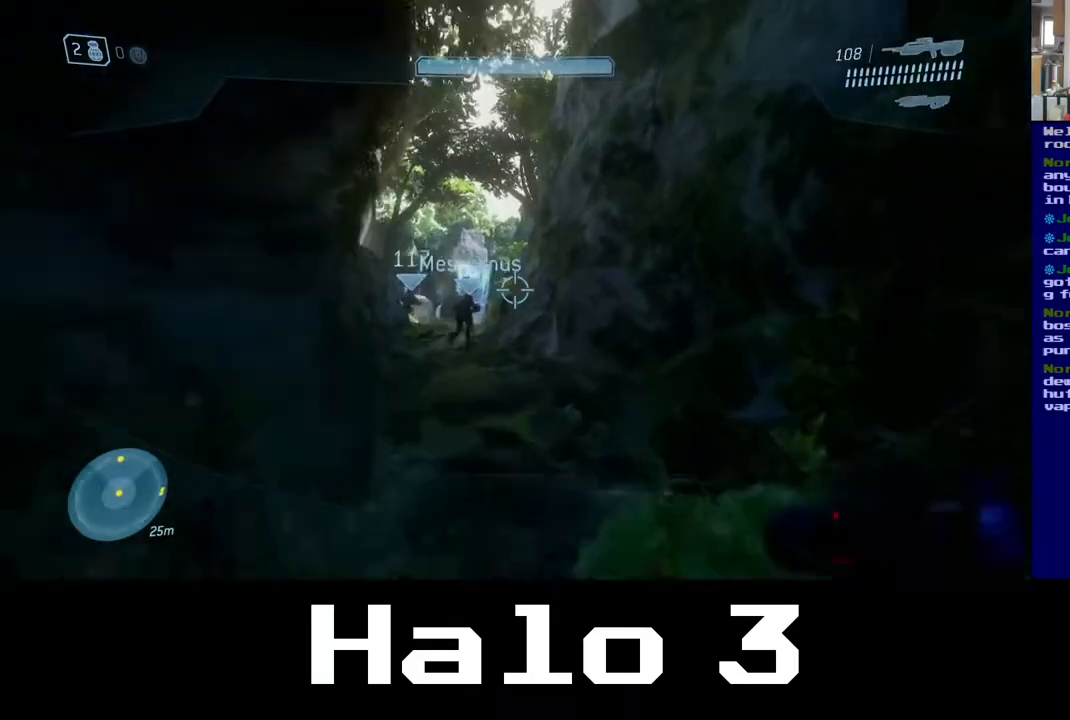
{"buttons": [], "left_stick": "up", "right_stick": "center", "events": [[317, "right_stick", "left"], [433, "right_stick", "center"]]}
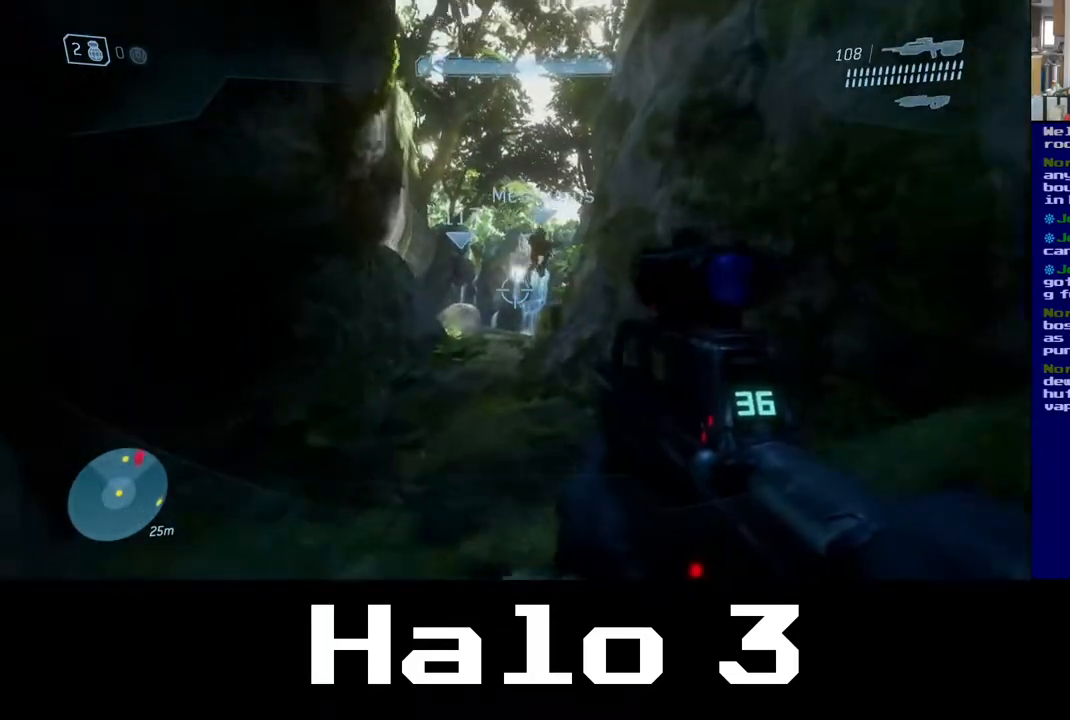
{"buttons": [], "left_stick": "up", "right_stick": "center", "events": [[350, "Y", "down"], [483, "Y", "up"]]}
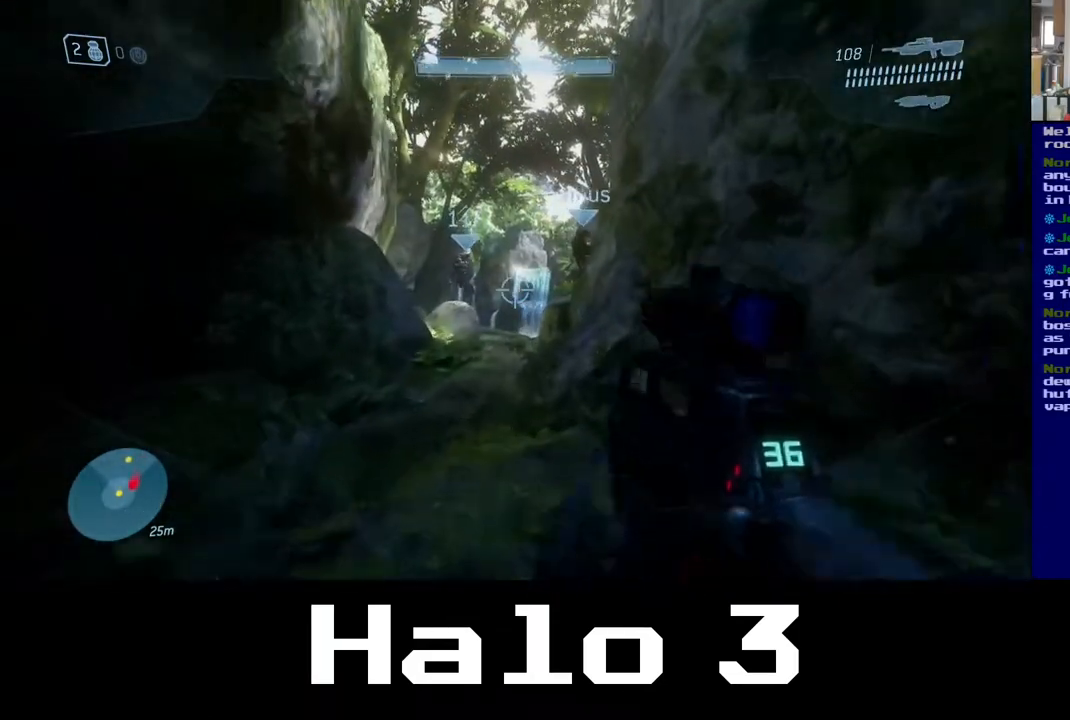
{"buttons": [], "left_stick": "up", "right_stick": "center", "events": []}
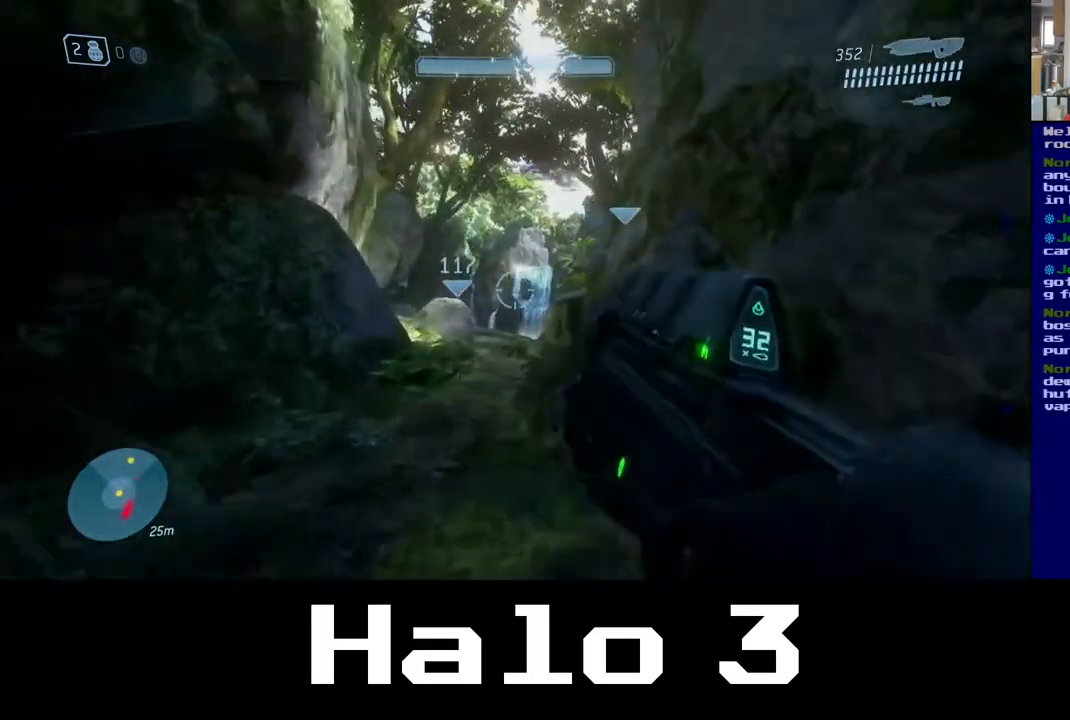
{"buttons": [], "left_stick": "up", "right_stick": "center", "events": []}
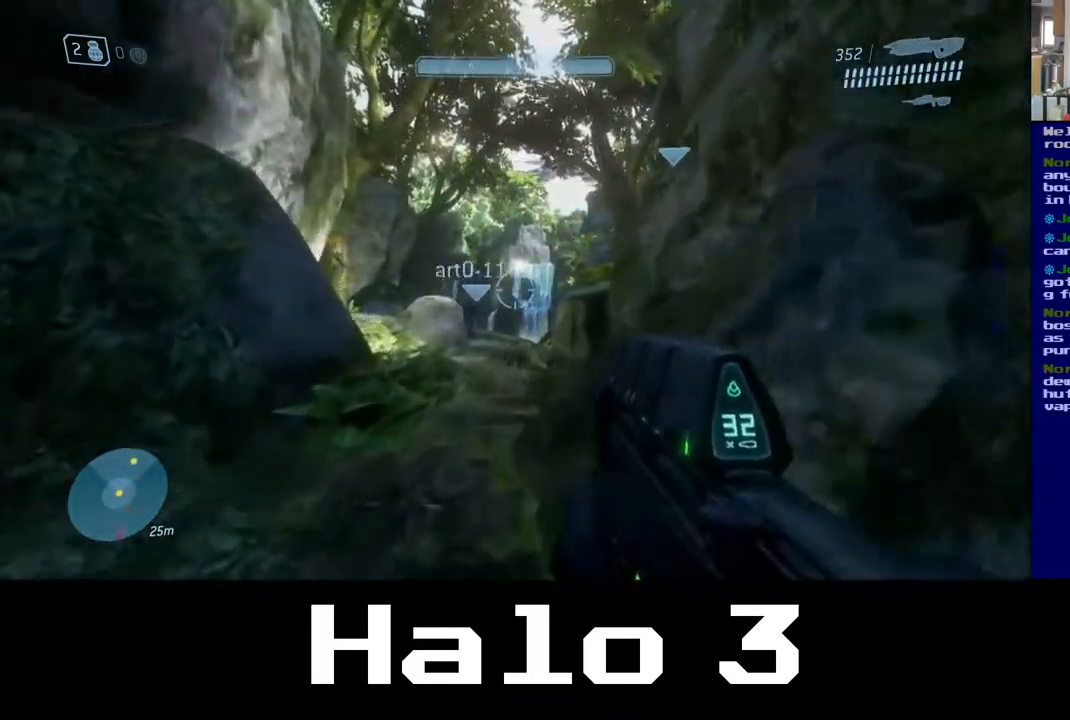
{"buttons": [], "left_stick": "up", "right_stick": "center", "events": [[217, "Y", "down"], [317, "Y", "up"]]}
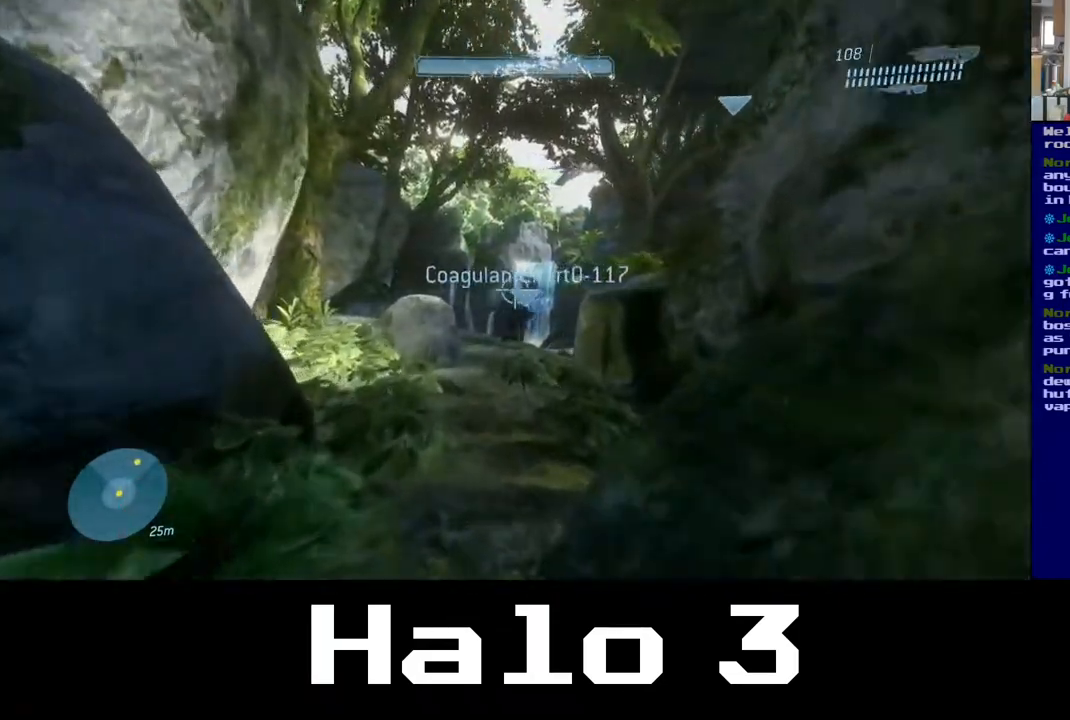
{"buttons": [], "left_stick": "up", "right_stick": "center", "events": []}
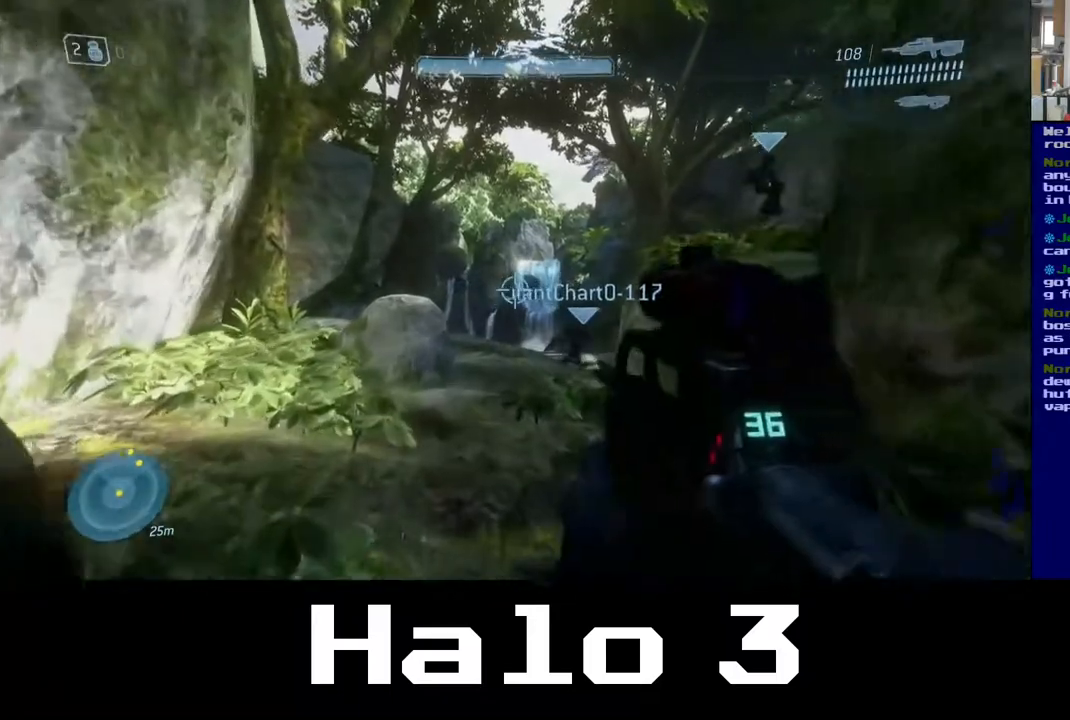
{"buttons": [], "left_stick": "up", "right_stick": "center", "events": [[117, "right_stick", "right"], [283, "right_stick", "center"]]}
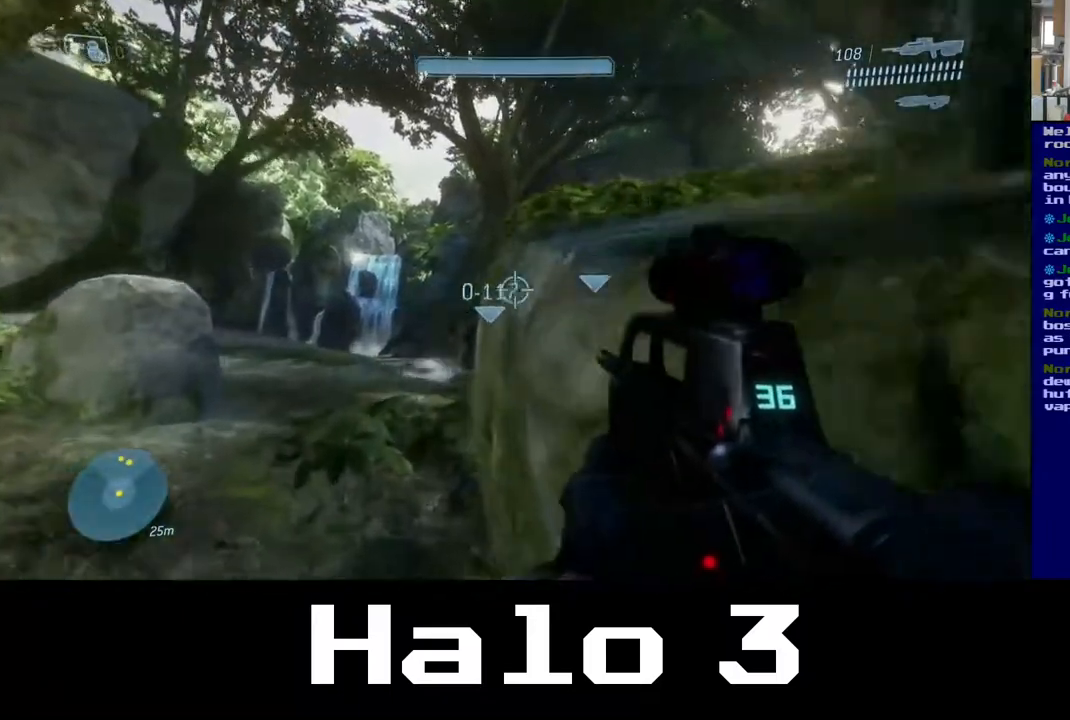
{"buttons": [], "left_stick": "right", "right_stick": "center", "events": [[83, "A", "down"], [117, "left_stick", "up-right"], [350, "left_stick", "right"], [450, "A", "up"]]}
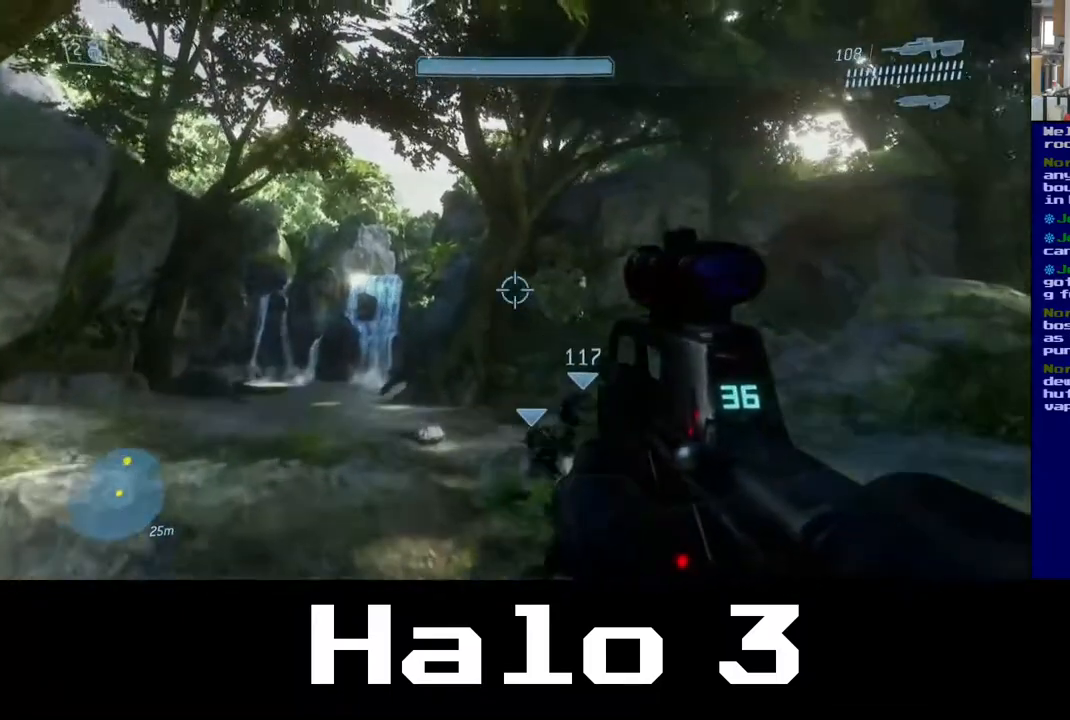
{"buttons": [], "left_stick": "up-right", "right_stick": "right", "events": [[67, "right_stick", "right"], [433, "left_stick", "up-right"]]}
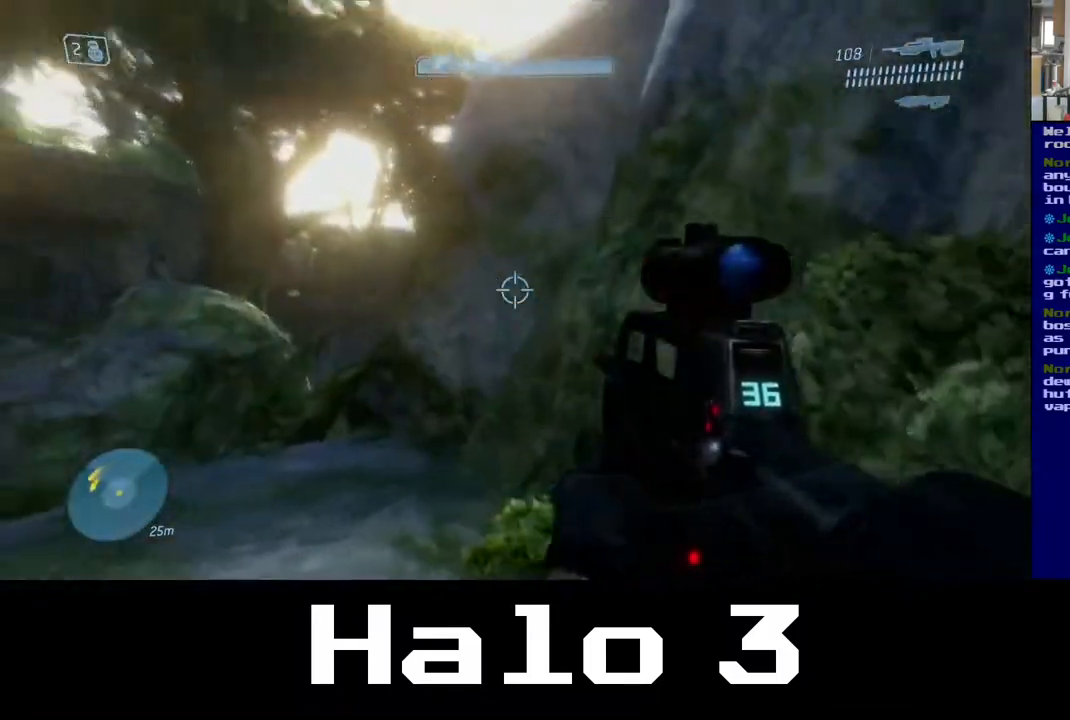
{"buttons": [], "left_stick": "up-right", "right_stick": "center", "events": [[67, "L3", "down"], [100, "right_stick", "center"], [300, "L3", "up"]]}
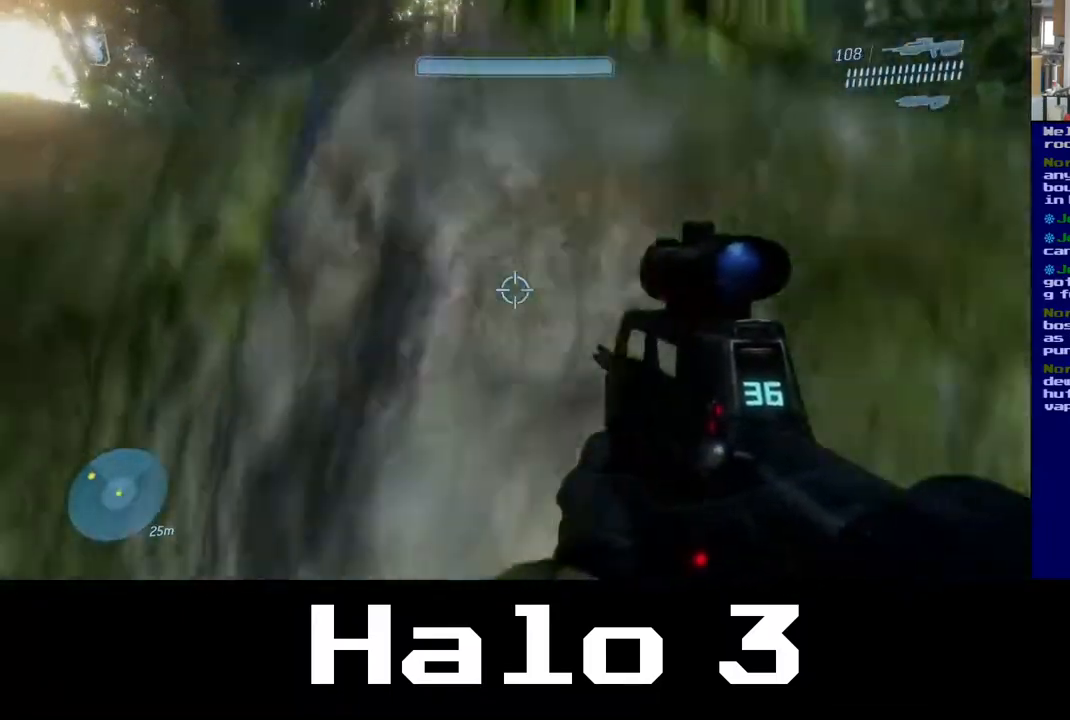
{"buttons": [], "left_stick": "up-left", "right_stick": "left", "events": [[33, "left_stick", "up-left"], [117, "right_stick", "down-left"], [233, "right_stick", "left"]]}
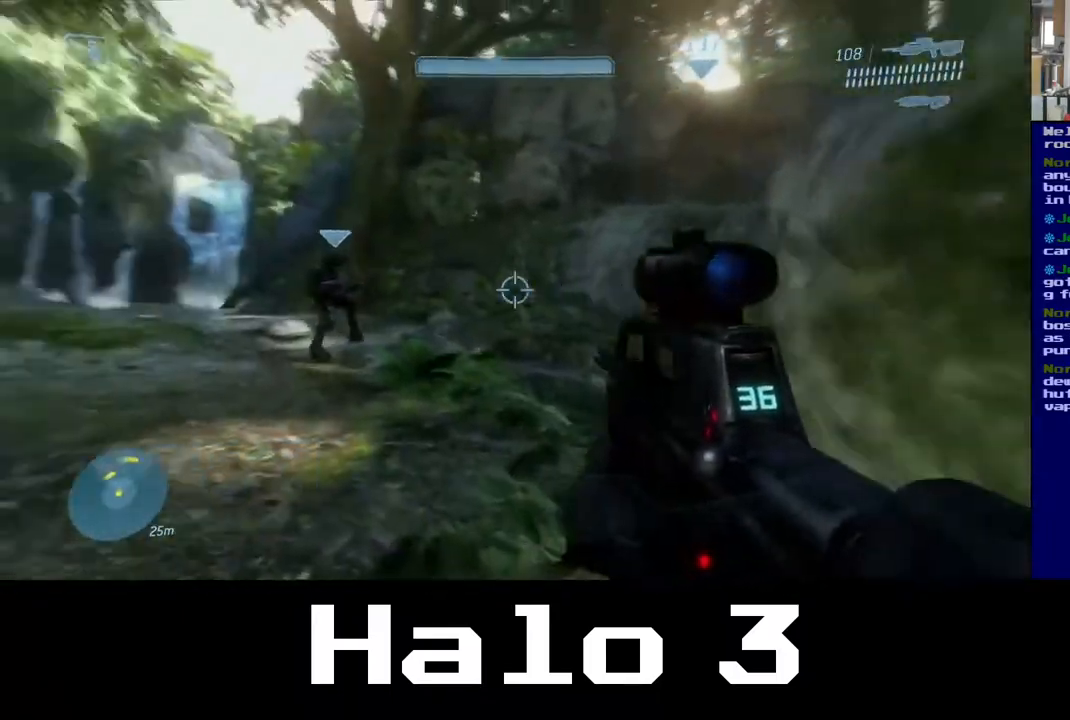
{"buttons": [], "left_stick": "up-right", "right_stick": "left", "events": [[50, "left_stick", "center"], [100, "right_stick", "center"], [233, "left_stick", "up-right"], [450, "right_stick", "left"]]}
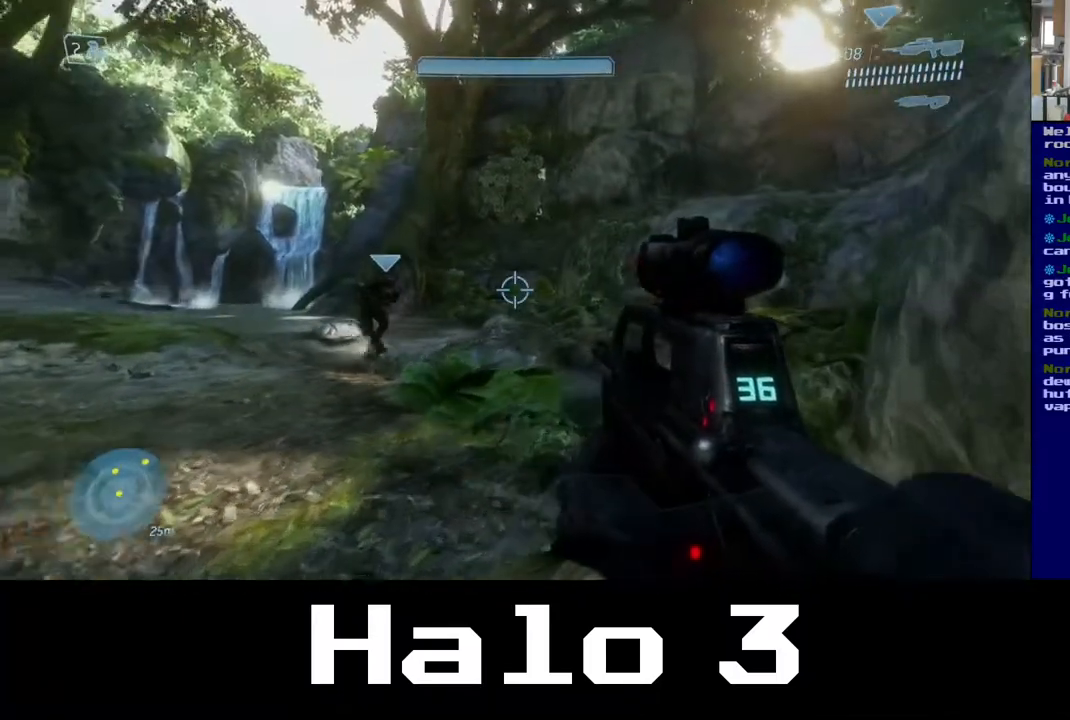
{"buttons": [], "left_stick": "up-left", "right_stick": "center", "events": [[33, "right_stick", "center"], [100, "left_stick", "up"], [200, "left_stick", "up-left"]]}
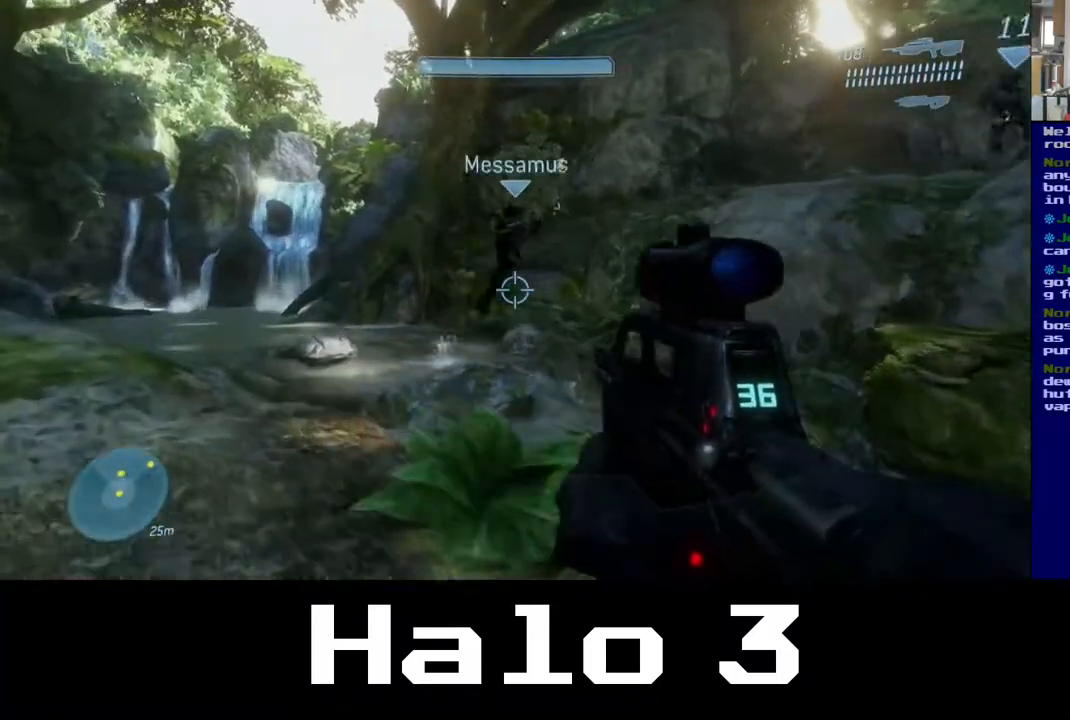
{"buttons": [], "left_stick": "up-left", "right_stick": "center", "events": []}
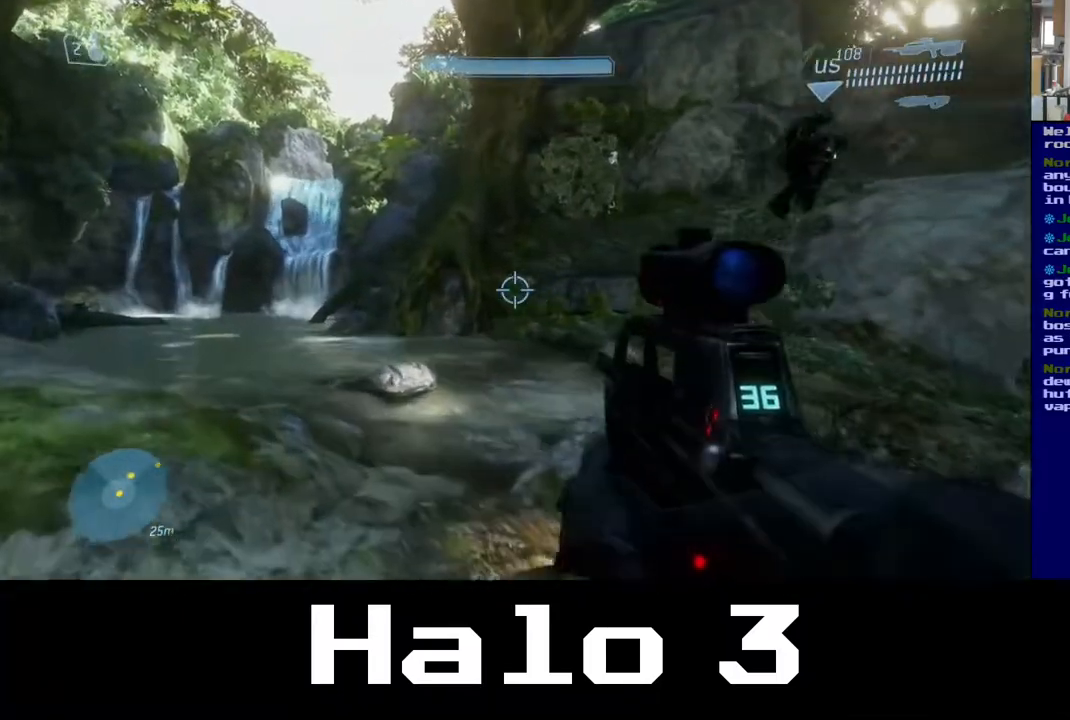
{"buttons": [], "left_stick": "up-left", "right_stick": "right", "events": [[100, "right_stick", "down-right"], [283, "right_stick", "right"]]}
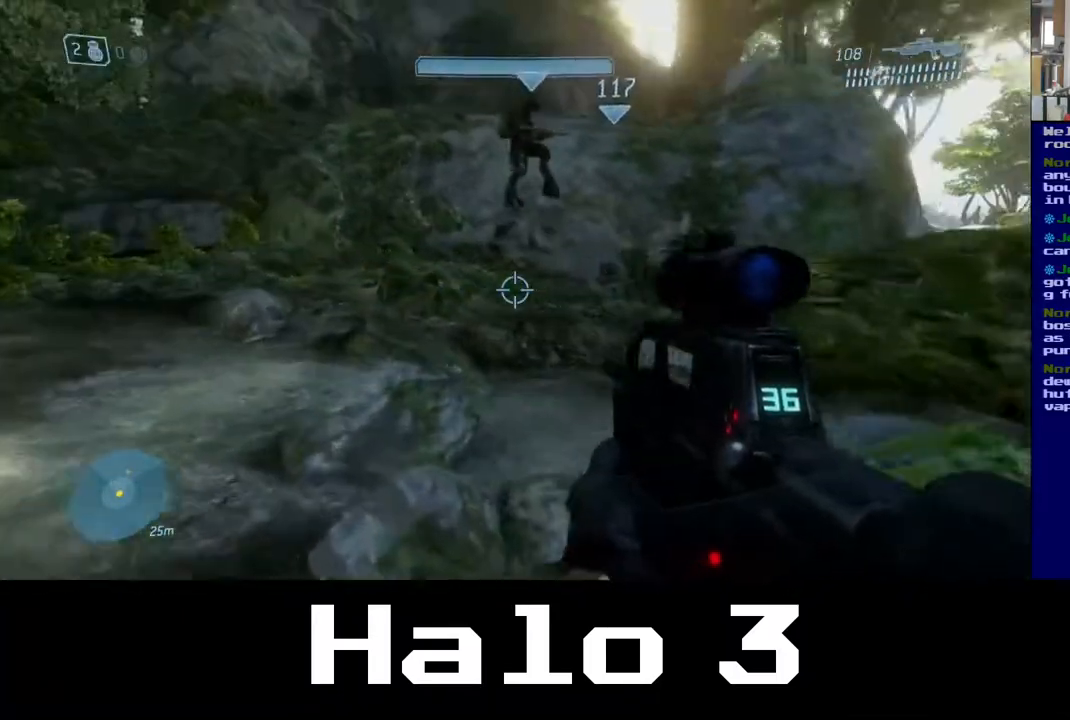
{"buttons": [], "left_stick": "up", "right_stick": "right", "events": [[17, "right_stick", "center"], [233, "right_stick", "right"], [317, "right_stick", "center"], [333, "left_stick", "up"], [383, "right_stick", "right"]]}
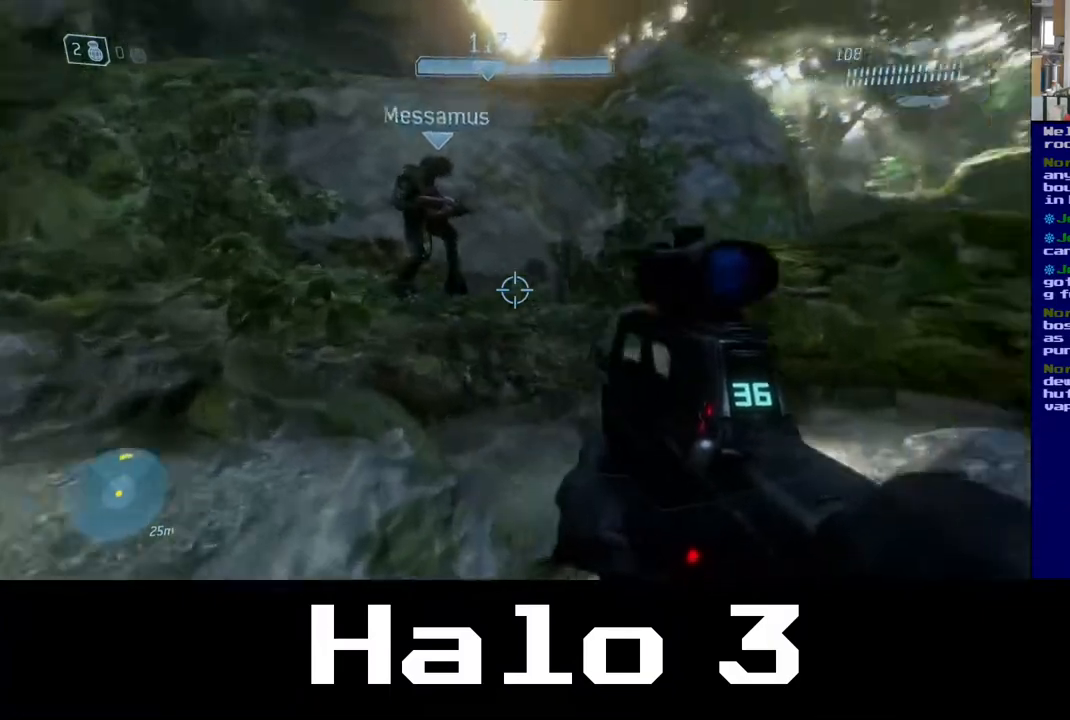
{"buttons": [], "left_stick": "up-left", "right_stick": "center", "events": [[150, "left_stick", "up-left"], [200, "right_stick", "center"], [333, "left_stick", "left"], [500, "left_stick", "up-left"]]}
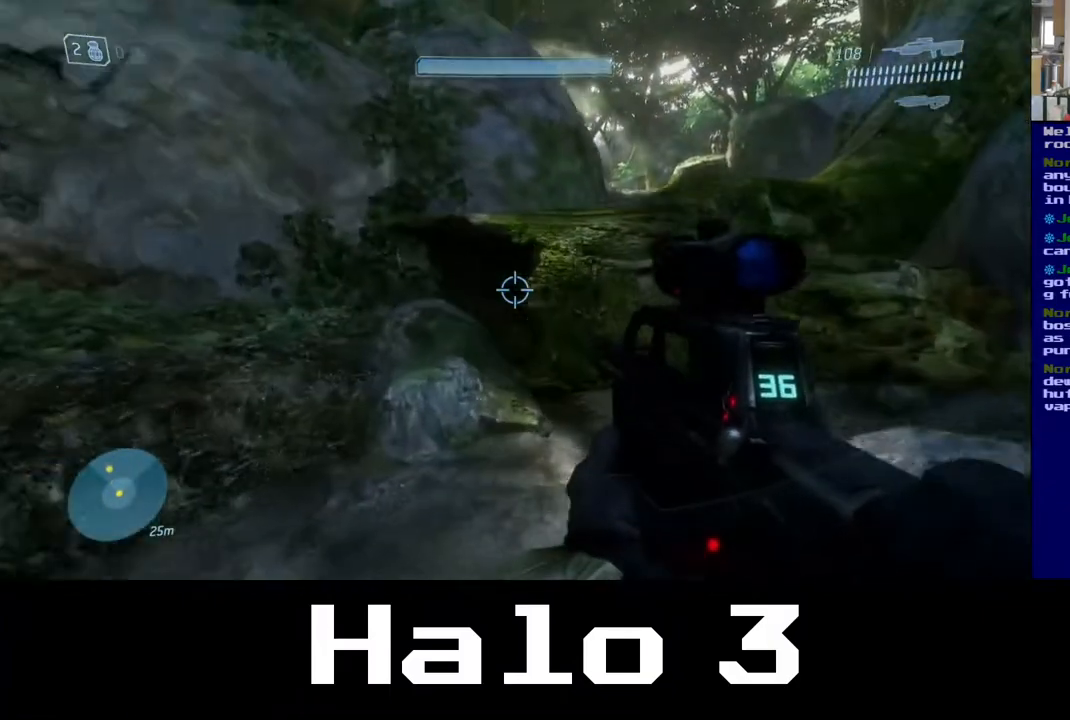
{"buttons": [], "left_stick": "left", "right_stick": "right", "events": [[283, "left_stick", "left"], [300, "right_stick", "right"]]}
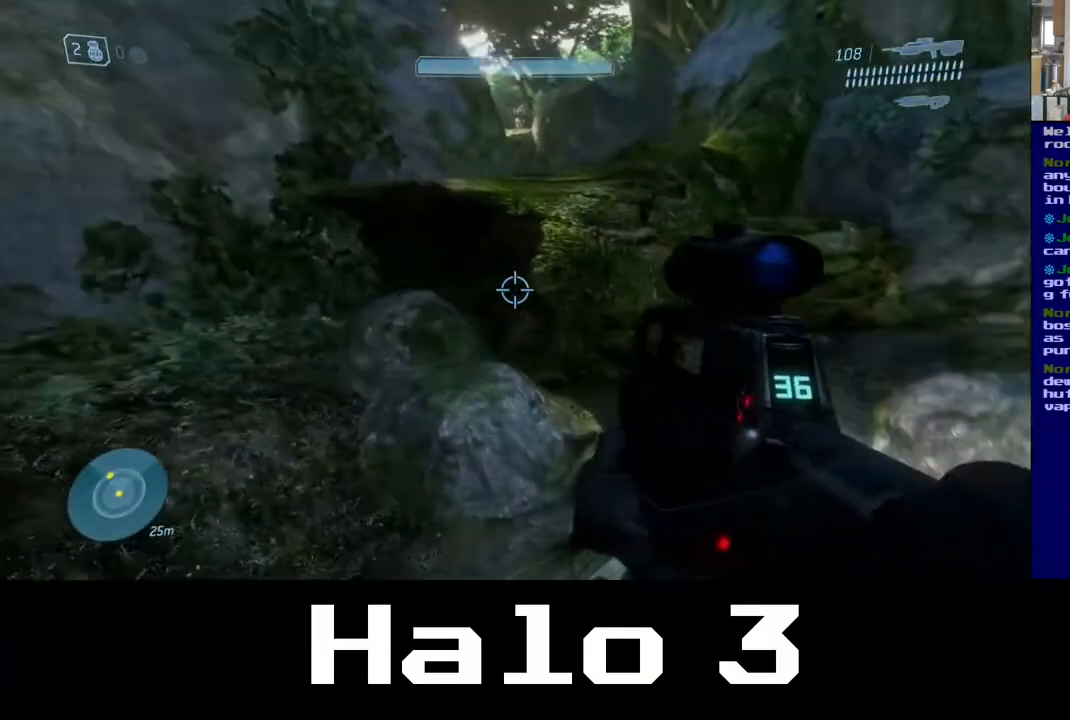
{"buttons": [], "left_stick": "up", "right_stick": "up", "events": [[117, "right_stick", "center"], [300, "left_stick", "up-left"], [333, "right_stick", "up"], [417, "left_stick", "up"]]}
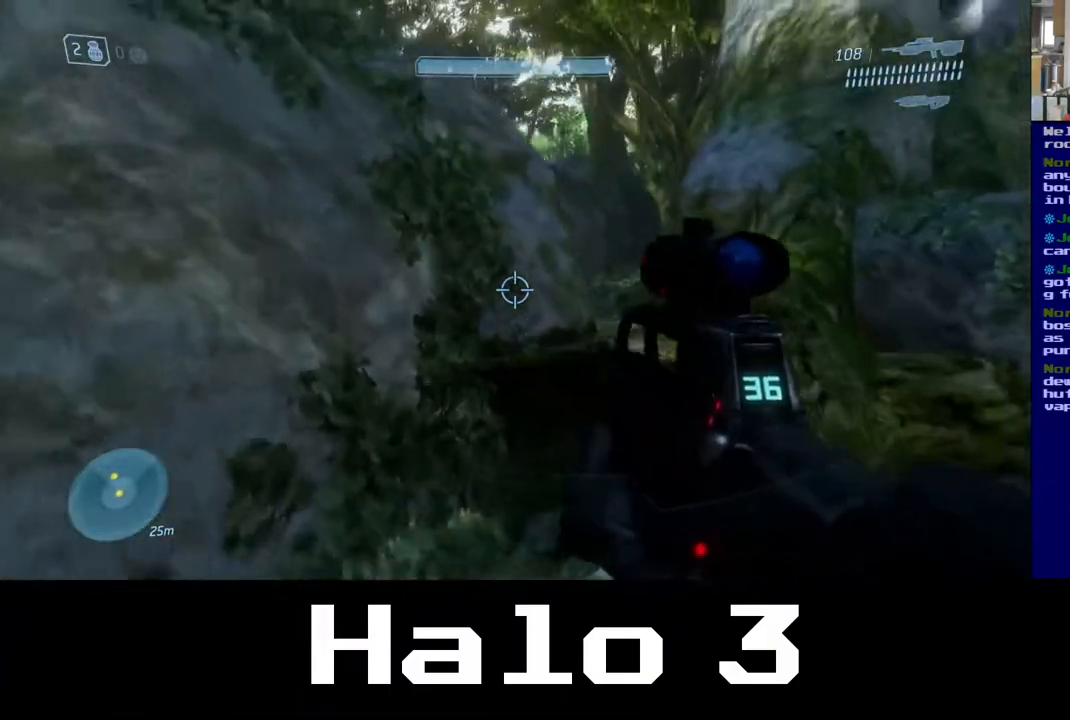
{"buttons": [], "left_stick": "center", "right_stick": "up-left", "events": [[17, "left_stick", "up-right"], [50, "right_stick", "center"], [183, "right_stick", "up"], [350, "R3", "down"], [417, "right_stick", "left"], [500, "R3", "up"], [500, "left_stick", "center"], [500, "right_stick", "up-left"]]}
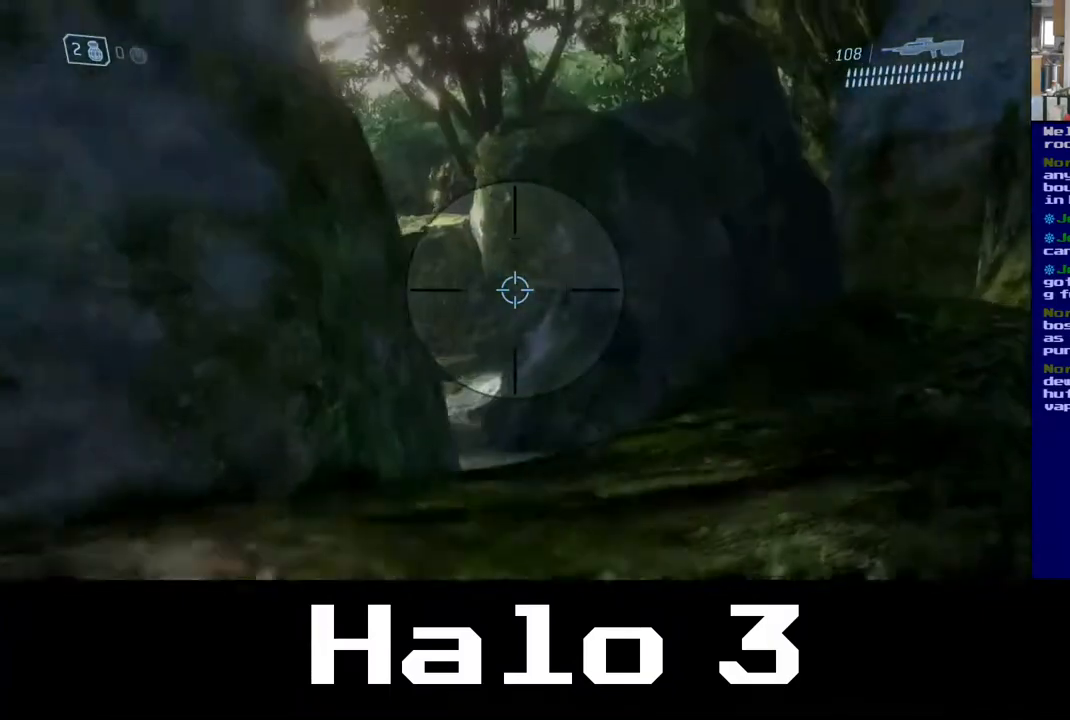
{"buttons": [], "left_stick": "right", "right_stick": "up-left", "events": [[150, "right_stick", "center"], [333, "left_stick", "right"], [333, "right_stick", "up-left"]]}
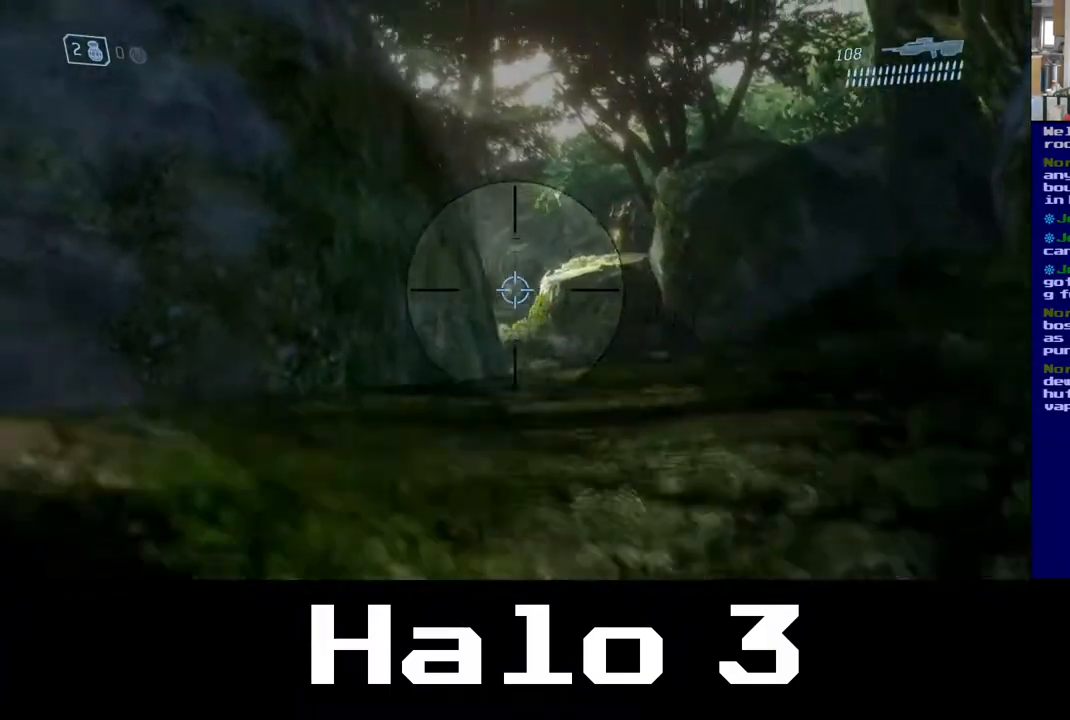
{"buttons": [], "left_stick": "left", "right_stick": "up", "events": [[50, "right_stick", "center"], [83, "left_stick", "center"], [350, "right_stick", "up"], [433, "left_stick", "left"]]}
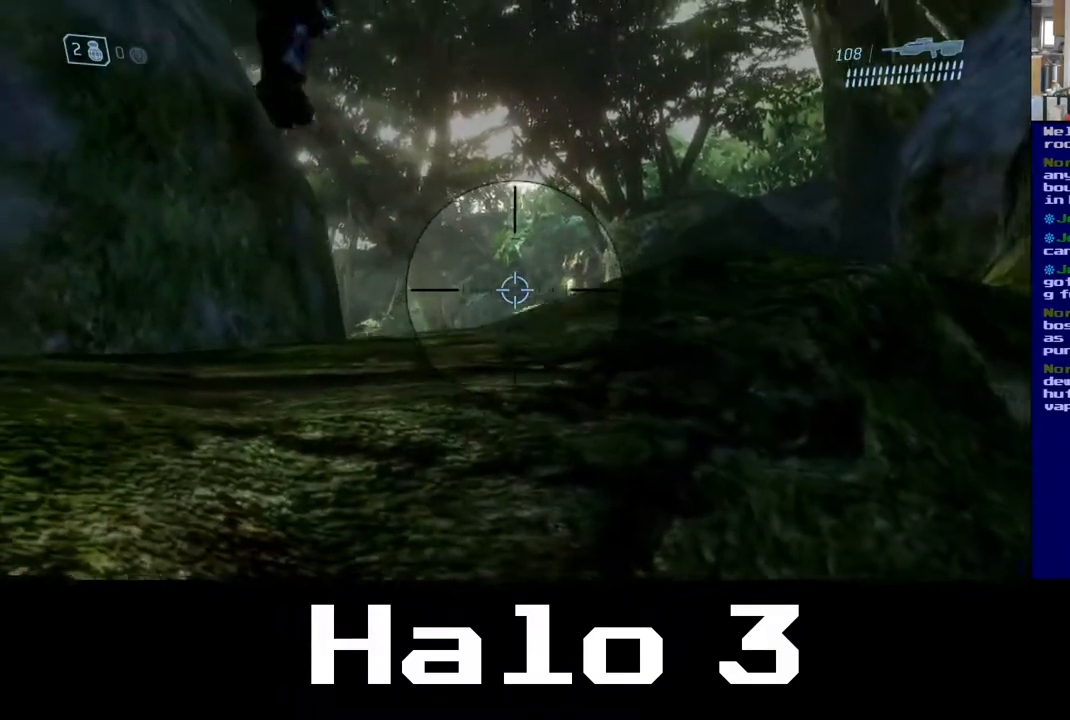
{"buttons": [], "left_stick": "center", "right_stick": "center", "events": [[17, "right_stick", "center"], [33, "left_stick", "center"], [217, "right_stick", "right"], [300, "right_stick", "up-right"], [483, "right_stick", "center"]]}
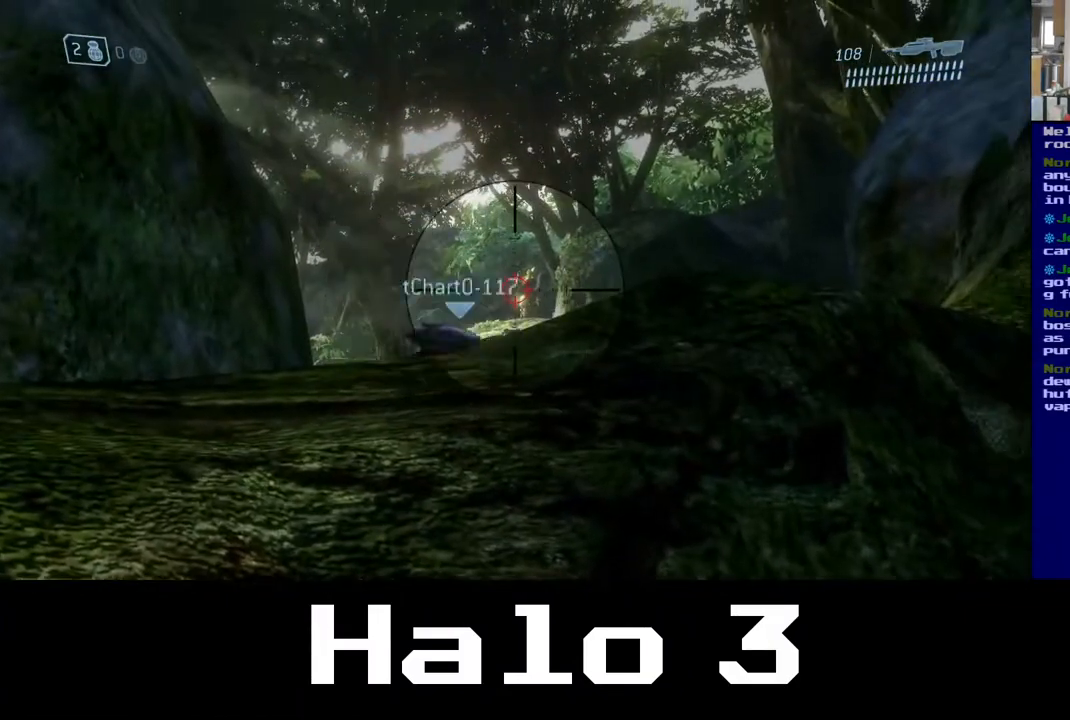
{"buttons": [], "left_stick": "center", "right_stick": "up", "events": [[167, "right_stick", "up-right"], [317, "right_stick", "center"], [417, "right_stick", "up"]]}
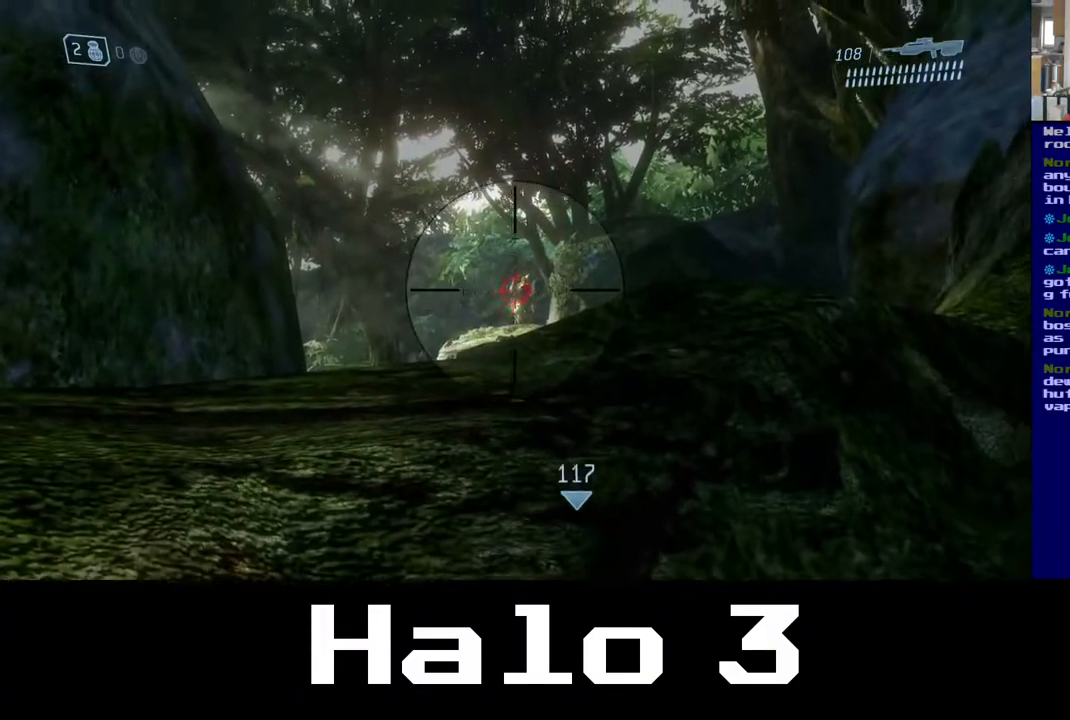
{"buttons": [], "left_stick": "center", "right_stick": "down", "events": [[100, "right_stick", "center"], [367, "R2", "down"], [467, "R2", "up"], [500, "right_stick", "down"]]}
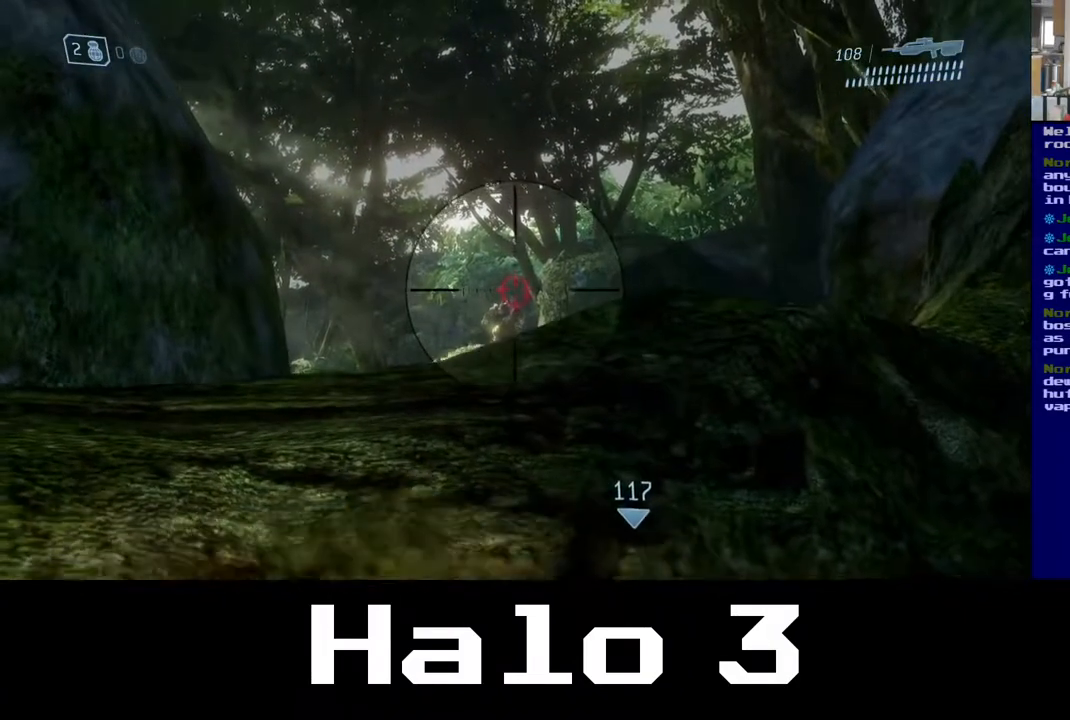
{"buttons": ["R2"], "left_stick": "center", "right_stick": "center", "events": [[117, "right_stick", "center"], [367, "left_stick", "down-left"], [367, "right_stick", "down-left"], [400, "R2", "down"], [467, "right_stick", "center"], [500, "left_stick", "center"]]}